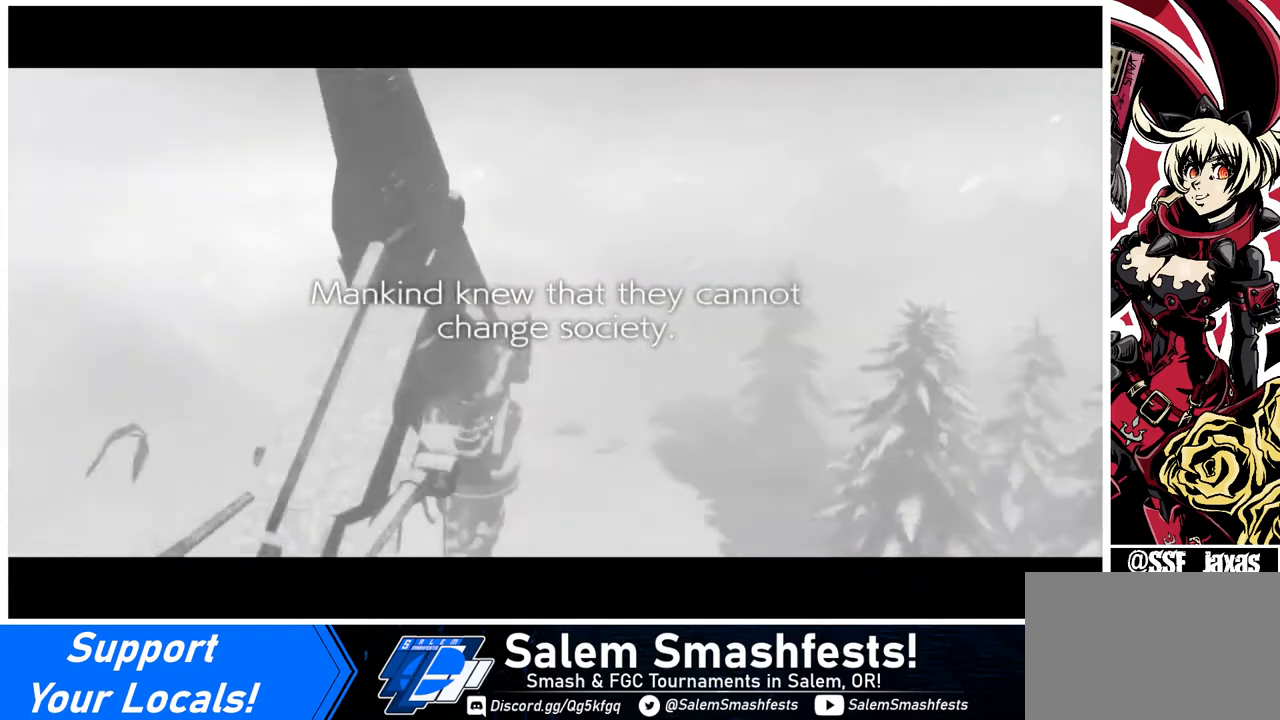
Gameplay with a controller (arcade stick); each line is a JSON object with the inputs held at the frame after it. "events" lists button and stick changes between this image and that frame as [ms after this image, input, new state], when the widget could be followed in between. Not read: L3 R3.
{"buttons": ["DPAD_RIGHT"], "events": [[520, "DPAD_RIGHT", "down"]]}
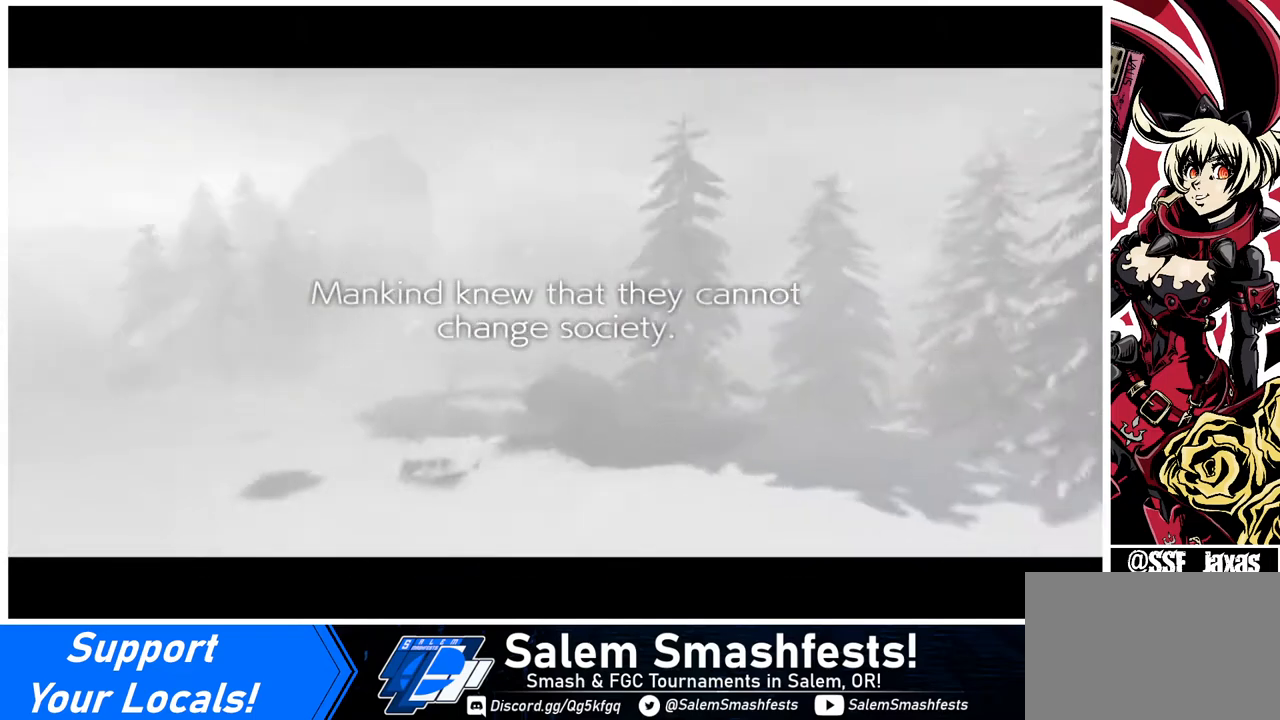
{"buttons": [], "events": [[120, "DPAD_RIGHT", "up"]]}
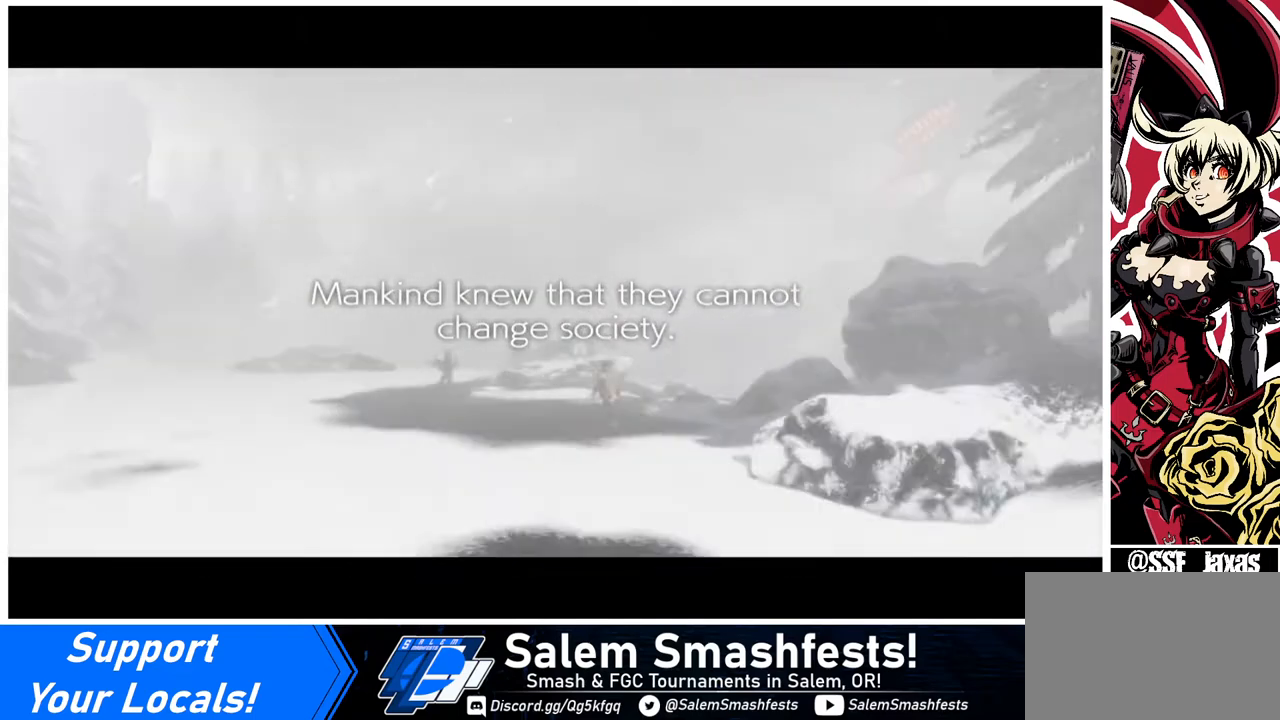
{"buttons": [], "events": []}
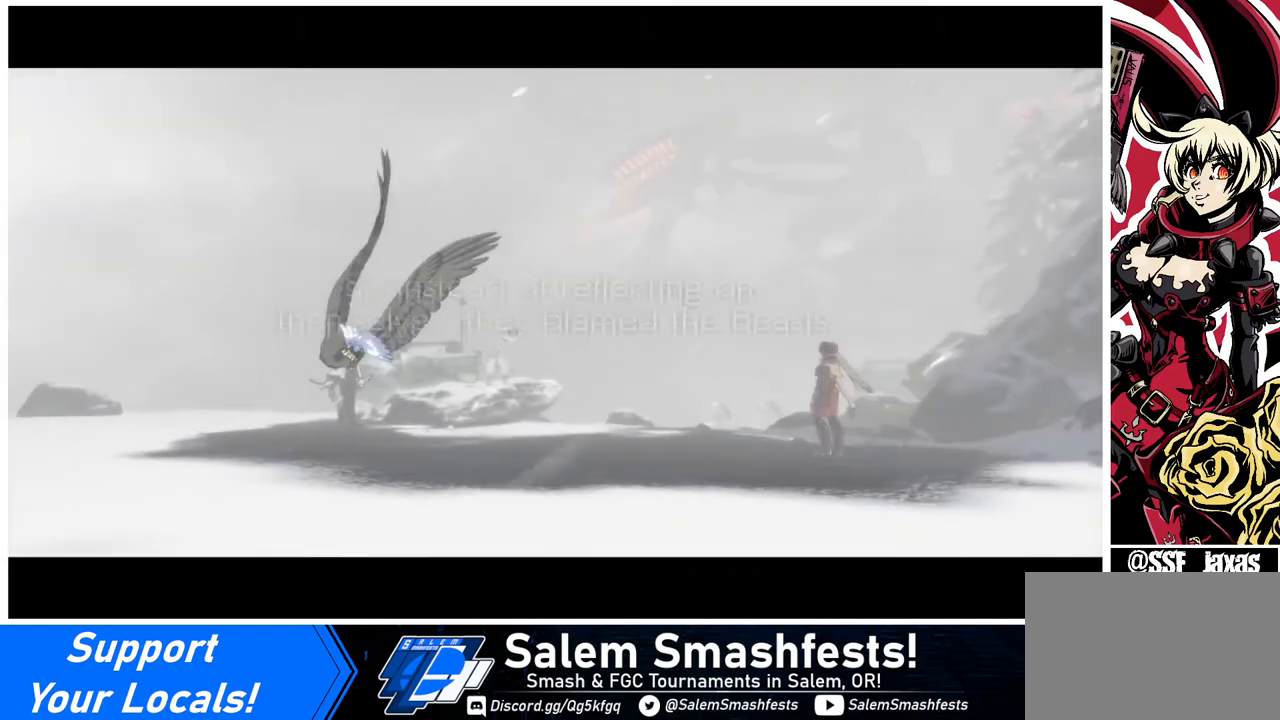
{"buttons": [], "events": []}
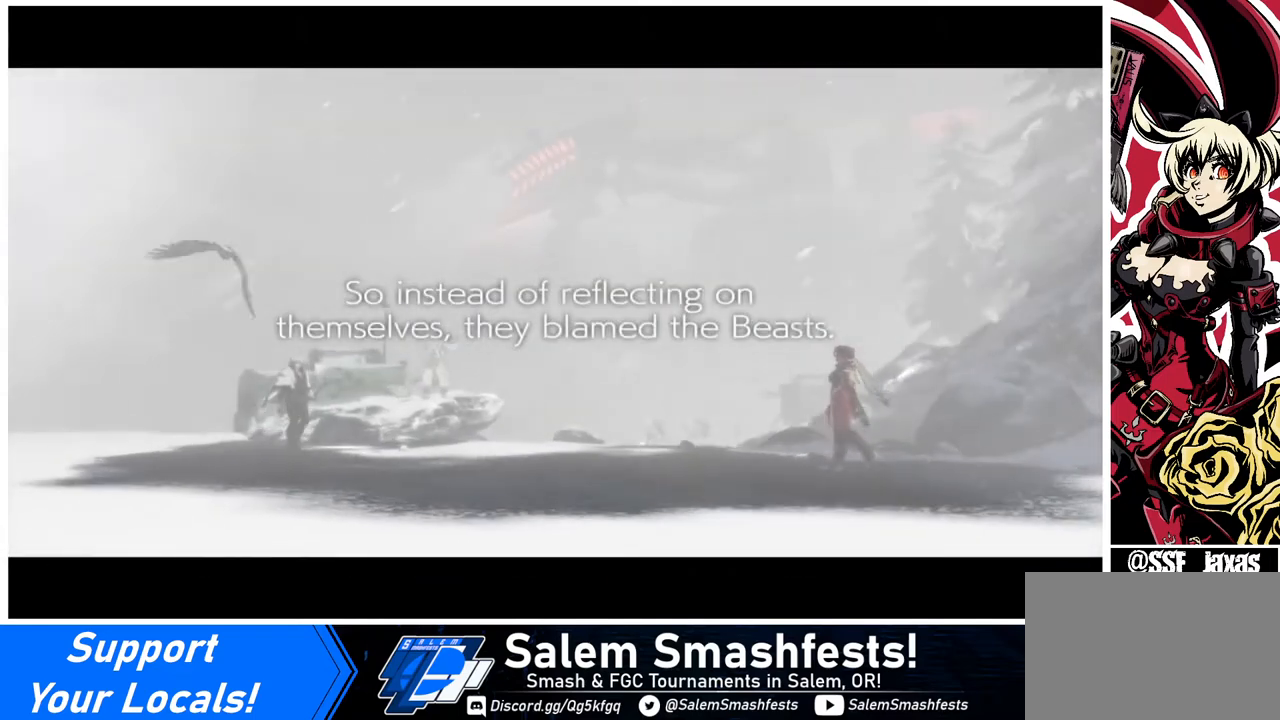
{"buttons": [], "events": []}
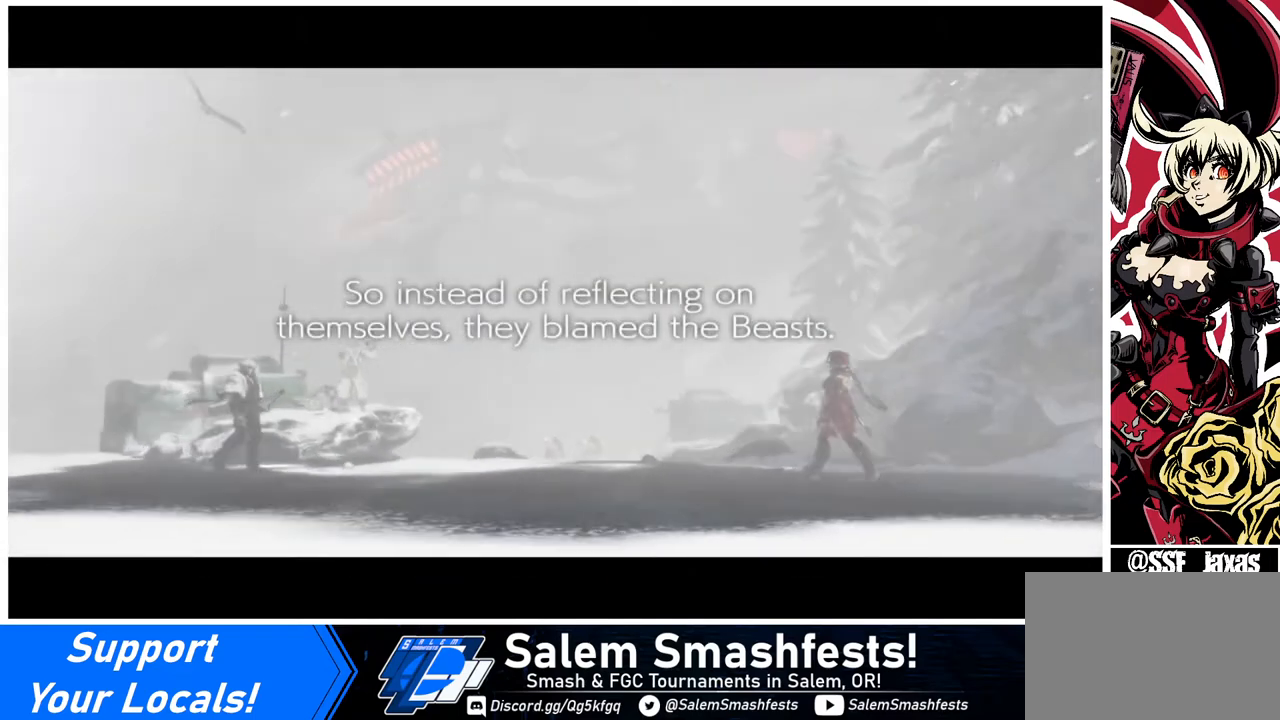
{"buttons": ["DPAD_UP"], "events": [[360, "CROSS", "down"], [360, "DPAD_DOWN", "down"], [360, "DPAD_LEFT", "down"], [360, "R1", "down"], [360, "SQUARE", "down"], [360, "TRIANGLE", "down"], [400, "TRIANGLE", "up"], [440, "DPAD_DOWN", "up"], [440, "DPAD_LEFT", "up"], [440, "DPAD_UP", "down"], [440, "R1", "up"], [440, "SQUARE", "up"], [480, "CROSS", "up"]]}
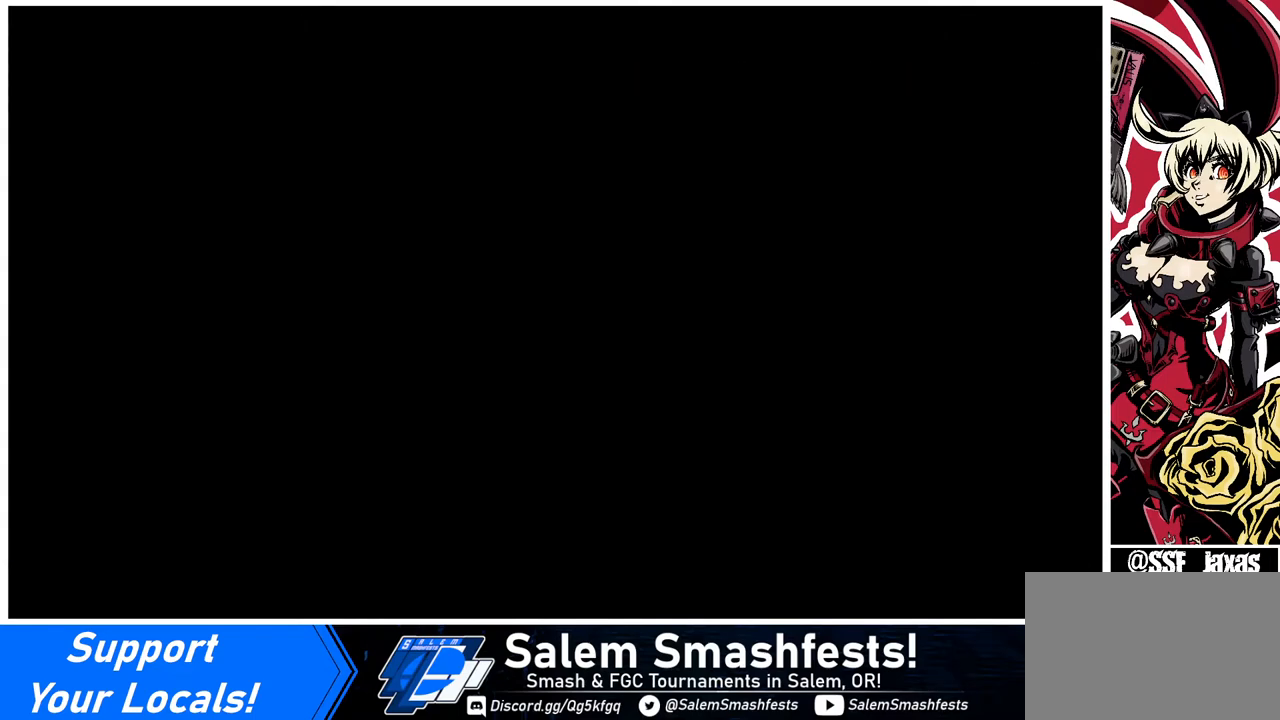
{"buttons": ["DPAD_DOWN", "DPAD_LEFT"]}
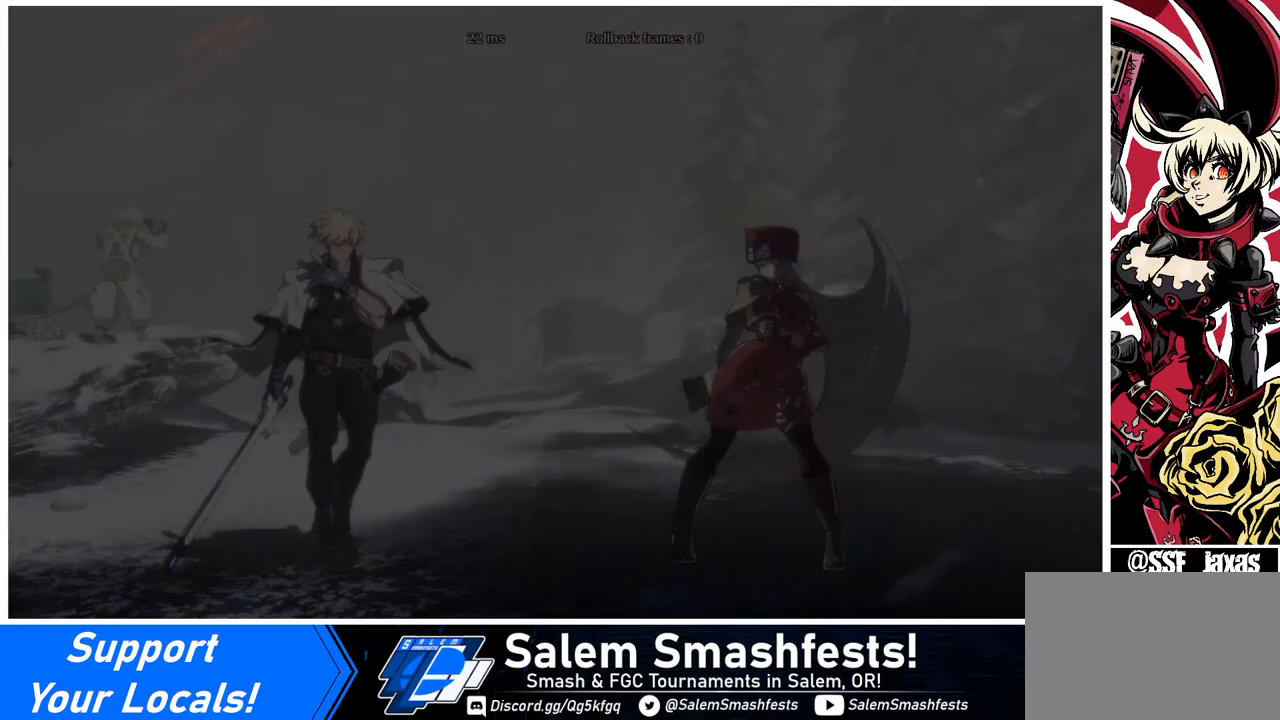
{"buttons": []}
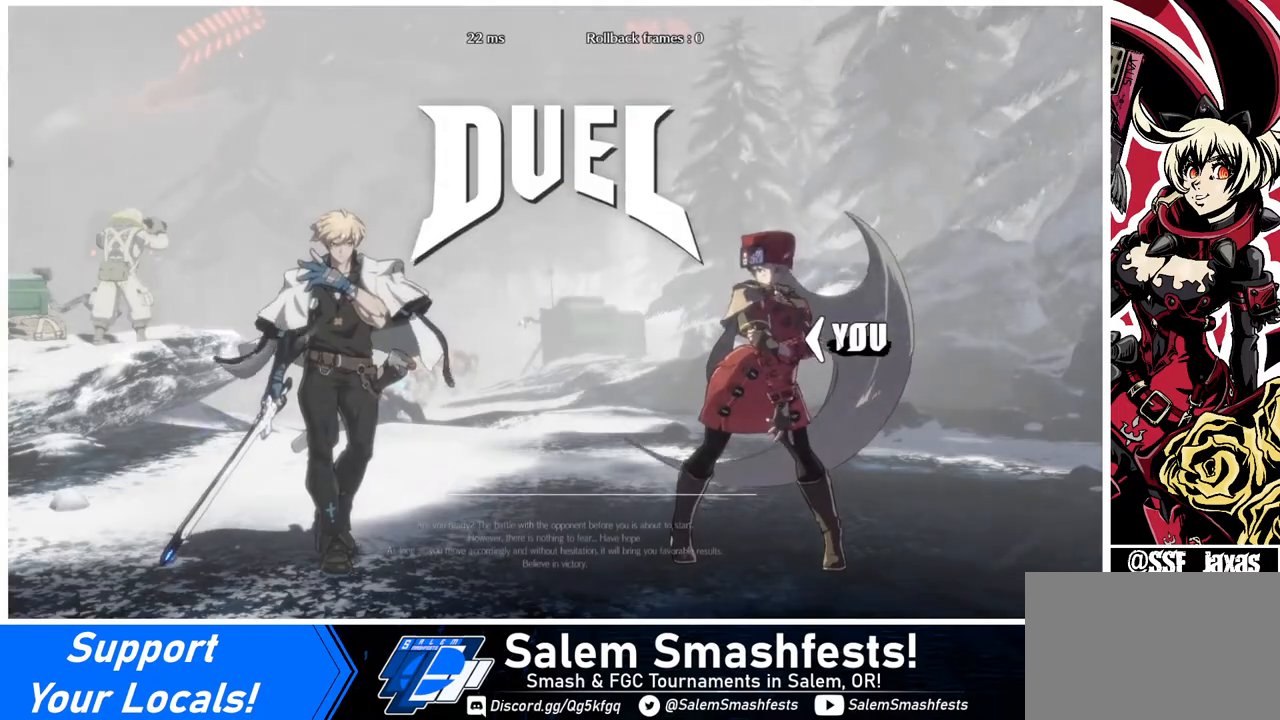
{"buttons": ["DPAD_RIGHT"], "events": [[120, "DPAD_LEFT", "down"], [280, "DPAD_DOWN", "down"], [360, "DPAD_LEFT", "up"], [480, "DPAD_RIGHT", "down"], [520, "DPAD_DOWN", "up"]]}
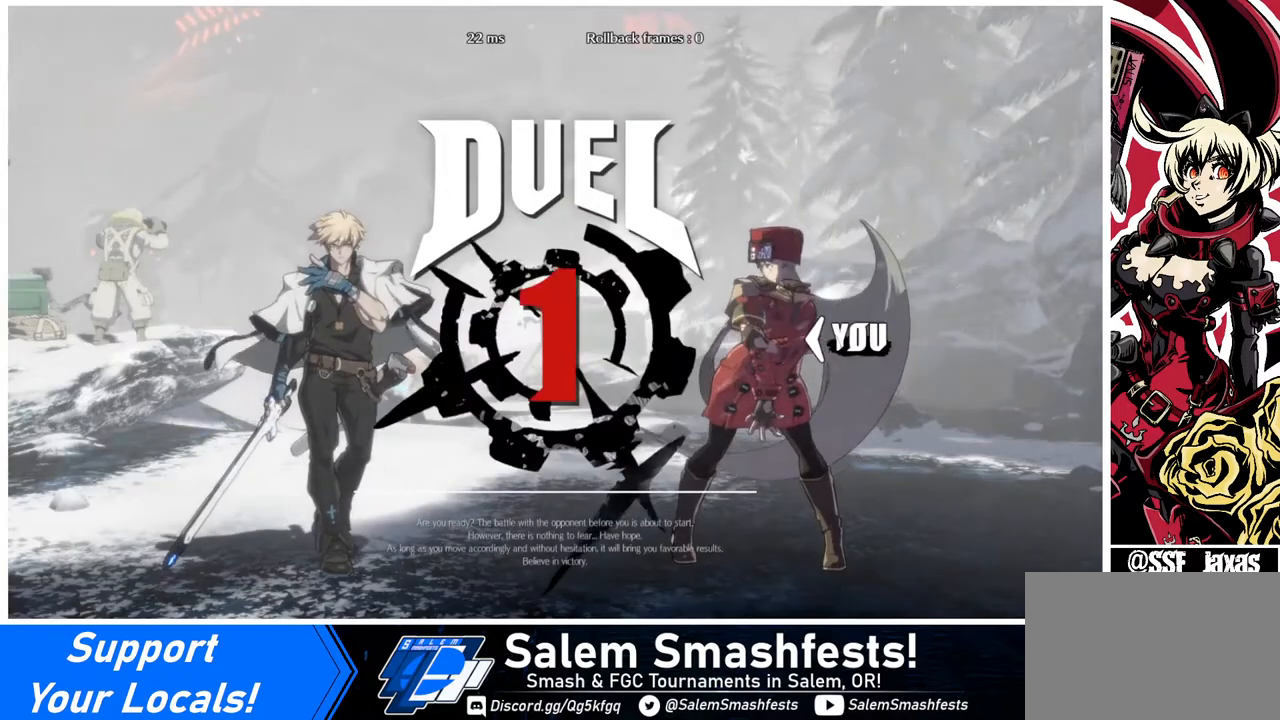
{"buttons": ["DPAD_RIGHT"], "events": [[160, "DPAD_RIGHT", "up"], [240, "DPAD_LEFT", "down"], [280, "DPAD_DOWN", "down"], [440, "DPAD_LEFT", "up"], [480, "DPAD_DOWN", "up"], [480, "DPAD_RIGHT", "down"]]}
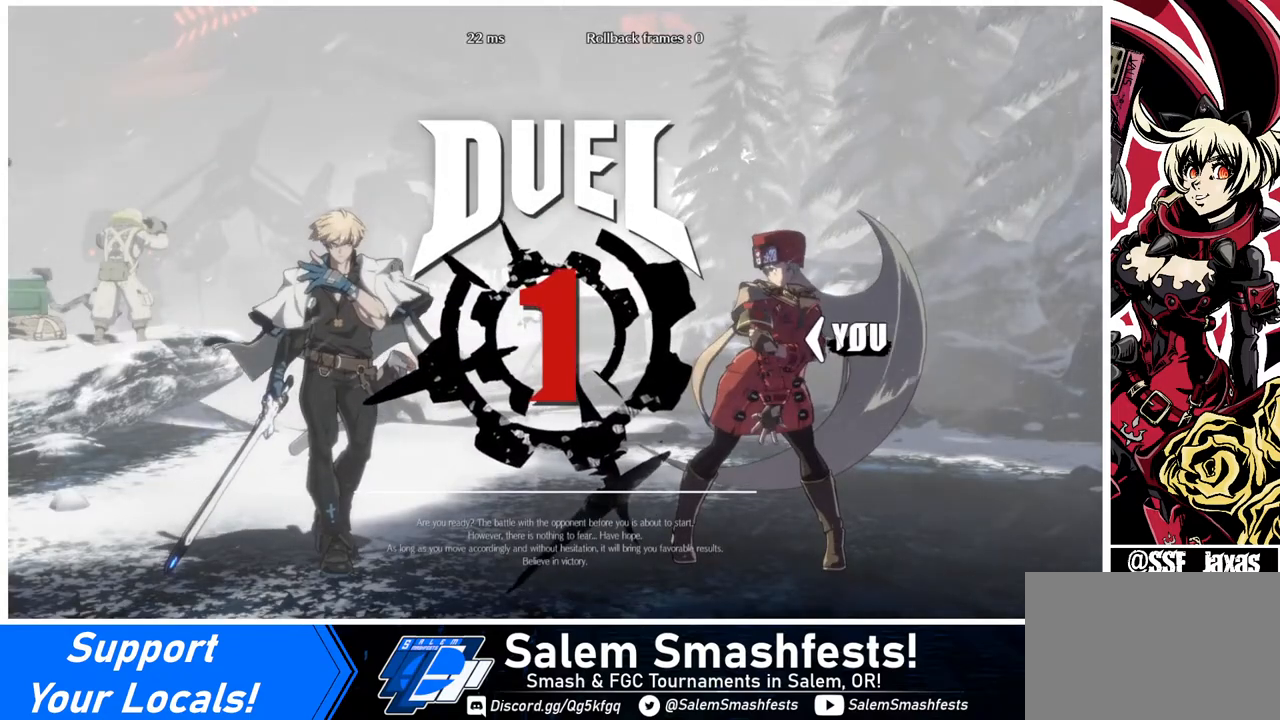
{"buttons": [], "events": [[200, "DPAD_RIGHT", "up"], [240, "DPAD_LEFT", "down"], [440, "DPAD_LEFT", "up"]]}
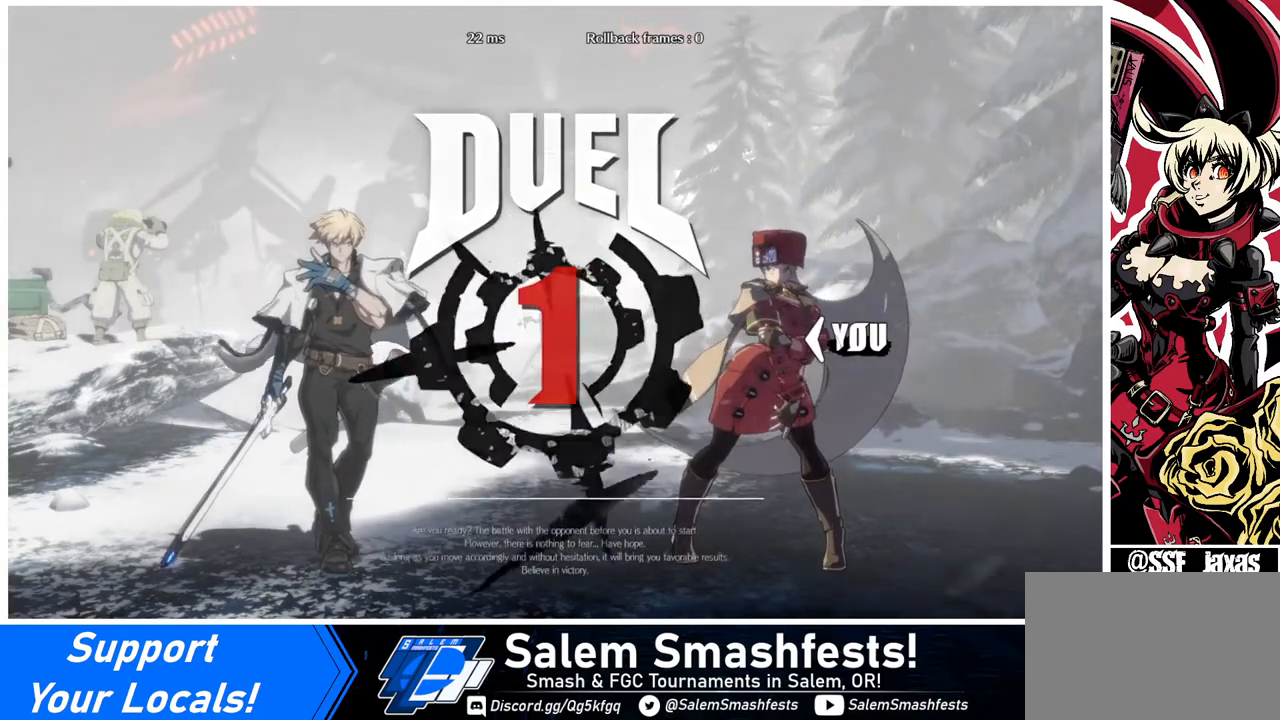
{"buttons": ["DPAD_UP"], "events": [[480, "DPAD_UP", "down"]]}
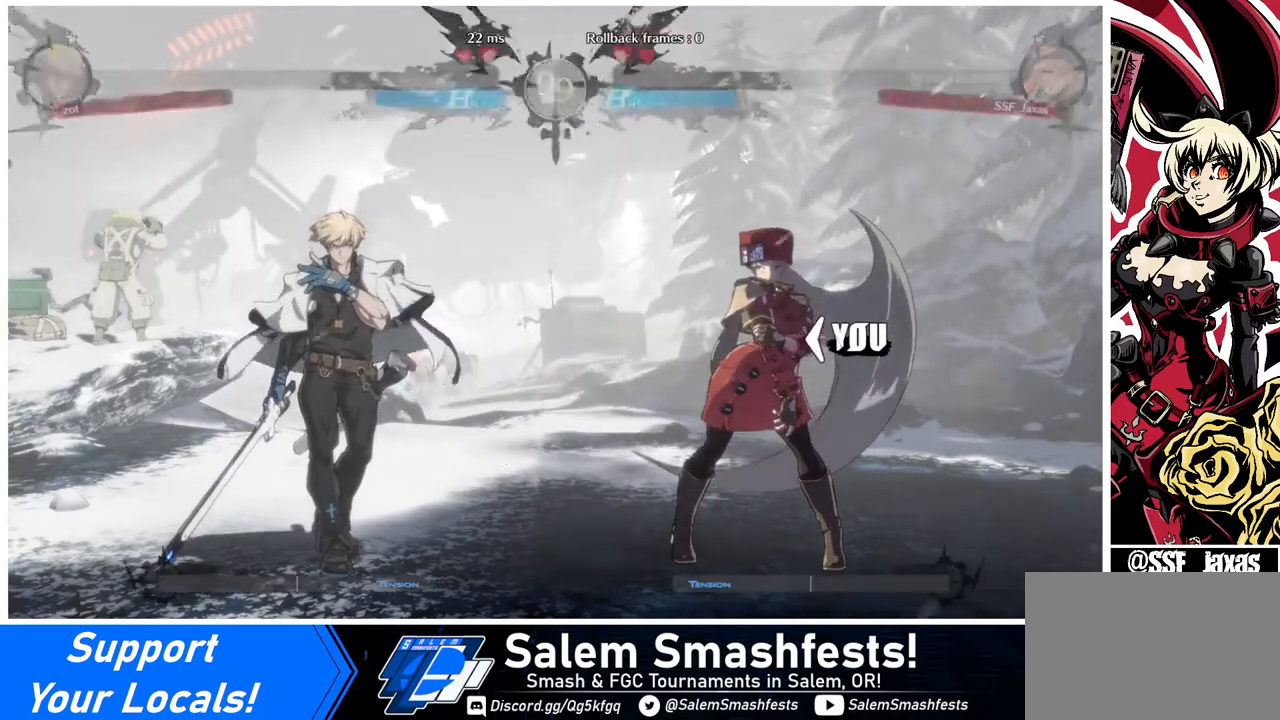
{"buttons": ["DPAD_UP"], "events": []}
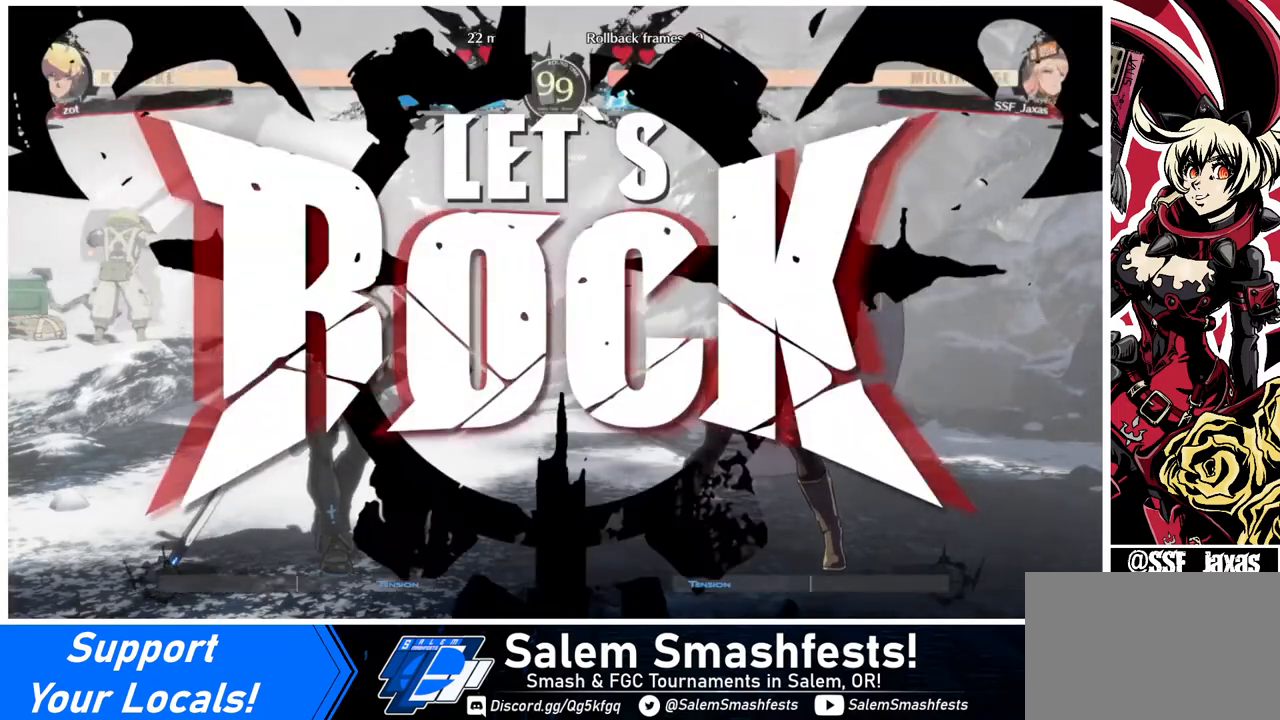
{"buttons": ["DPAD_RIGHT"], "events": [[360, "DPAD_RIGHT", "down"], [360, "DPAD_UP", "up"]]}
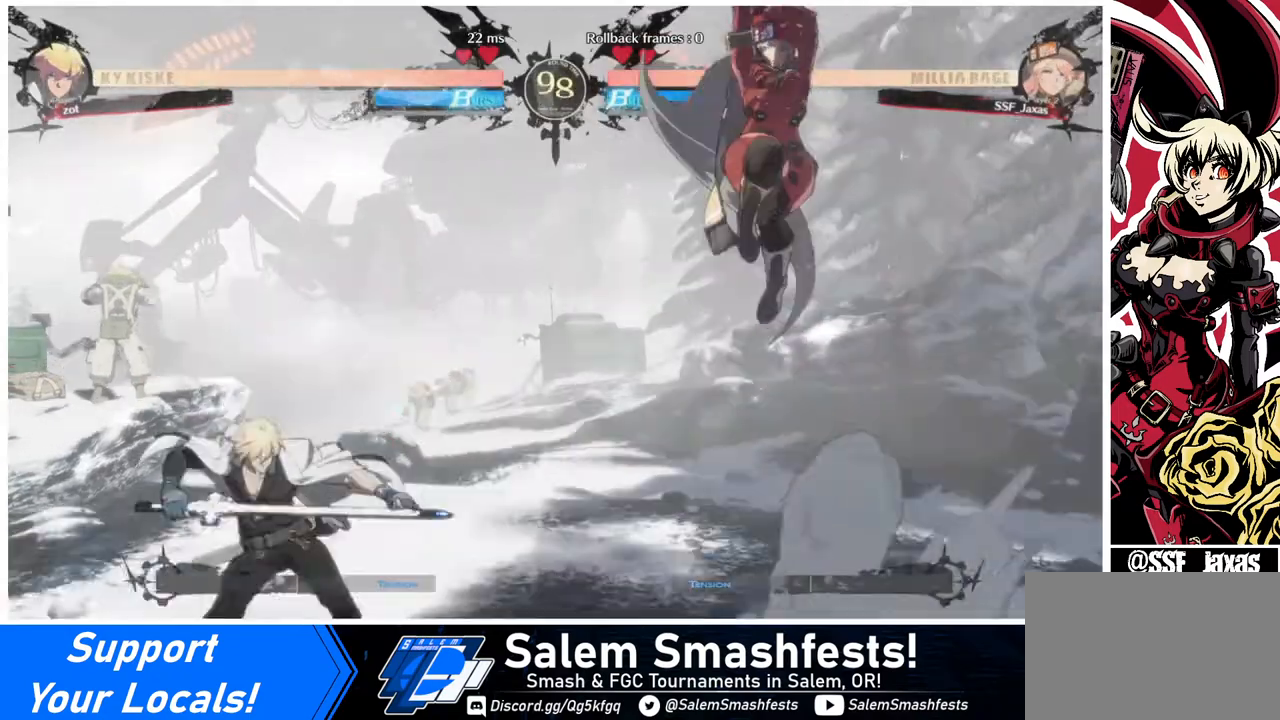
{"buttons": ["DPAD_RIGHT"], "events": [[360, "L1", "down"], [440, "L1", "up"]]}
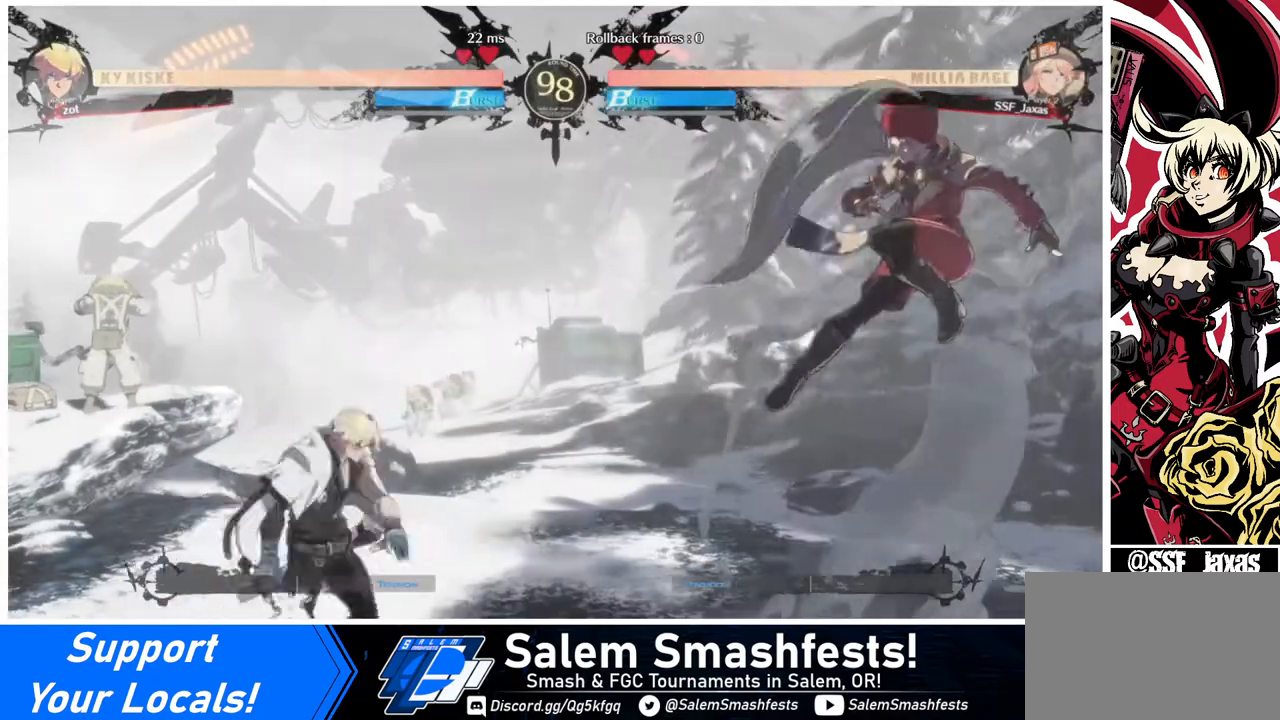
{"buttons": ["DPAD_LEFT"], "events": [[160, "DPAD_RIGHT", "up"], [360, "DPAD_LEFT", "down"], [400, "DPAD_LEFT", "up"], [480, "DPAD_LEFT", "down"]]}
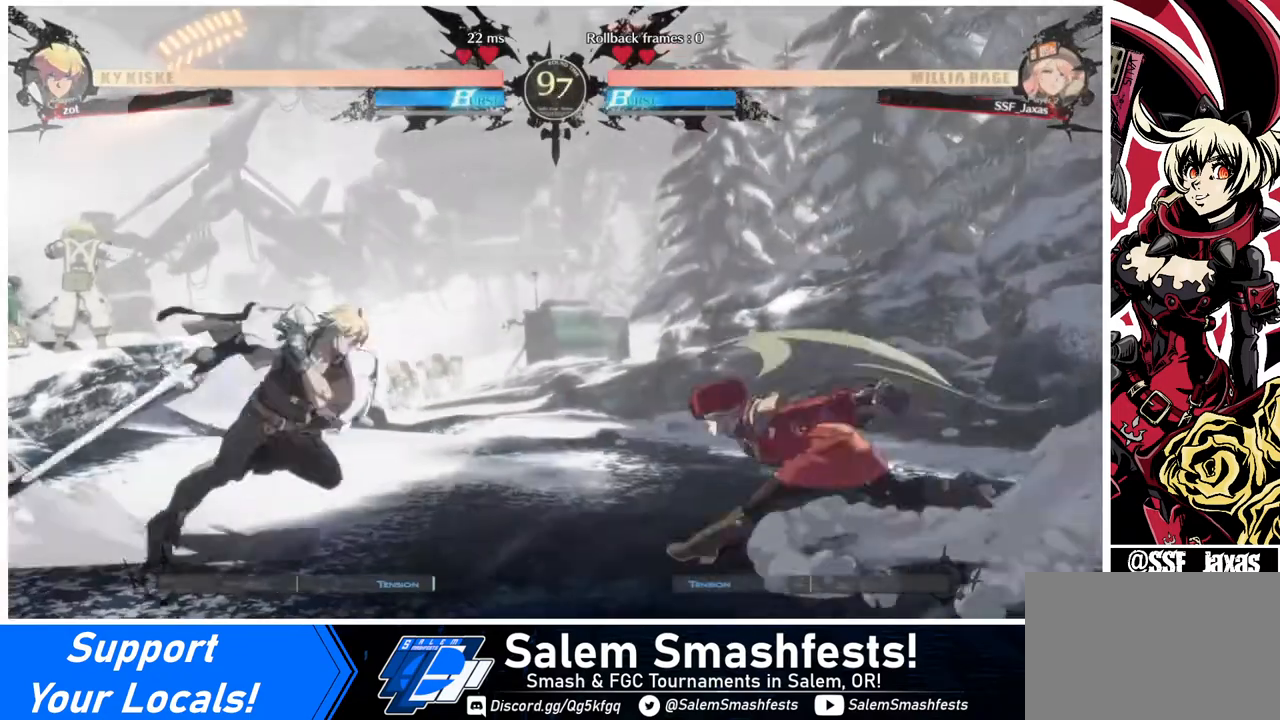
{"buttons": ["DPAD_RIGHT"], "events": [[160, "DPAD_LEFT", "up"], [160, "DPAD_RIGHT", "down"], [160, "DPAD_UP", "down"], [280, "DPAD_UP", "up"], [280, "SQUARE", "down"], [400, "SQUARE", "up"]]}
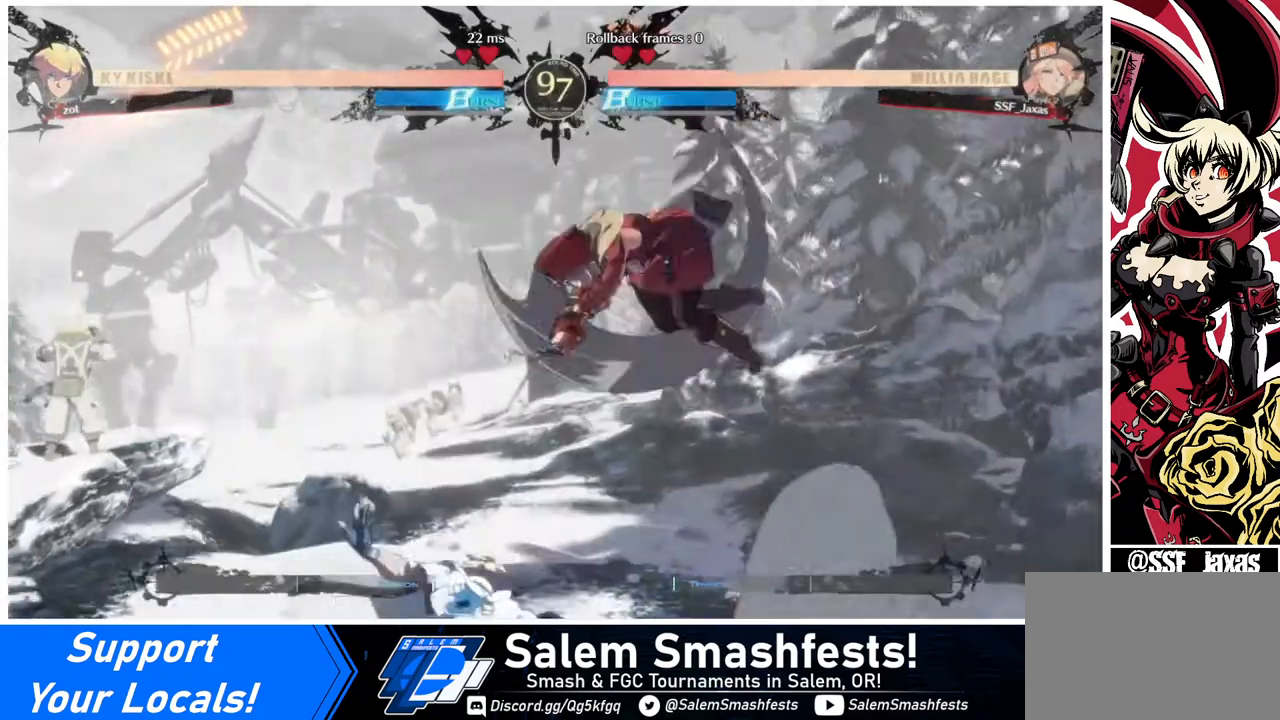
{"buttons": [], "events": [[40, "DPAD_RIGHT", "up"], [160, "TRIANGLE", "down"], [280, "TRIANGLE", "up"]]}
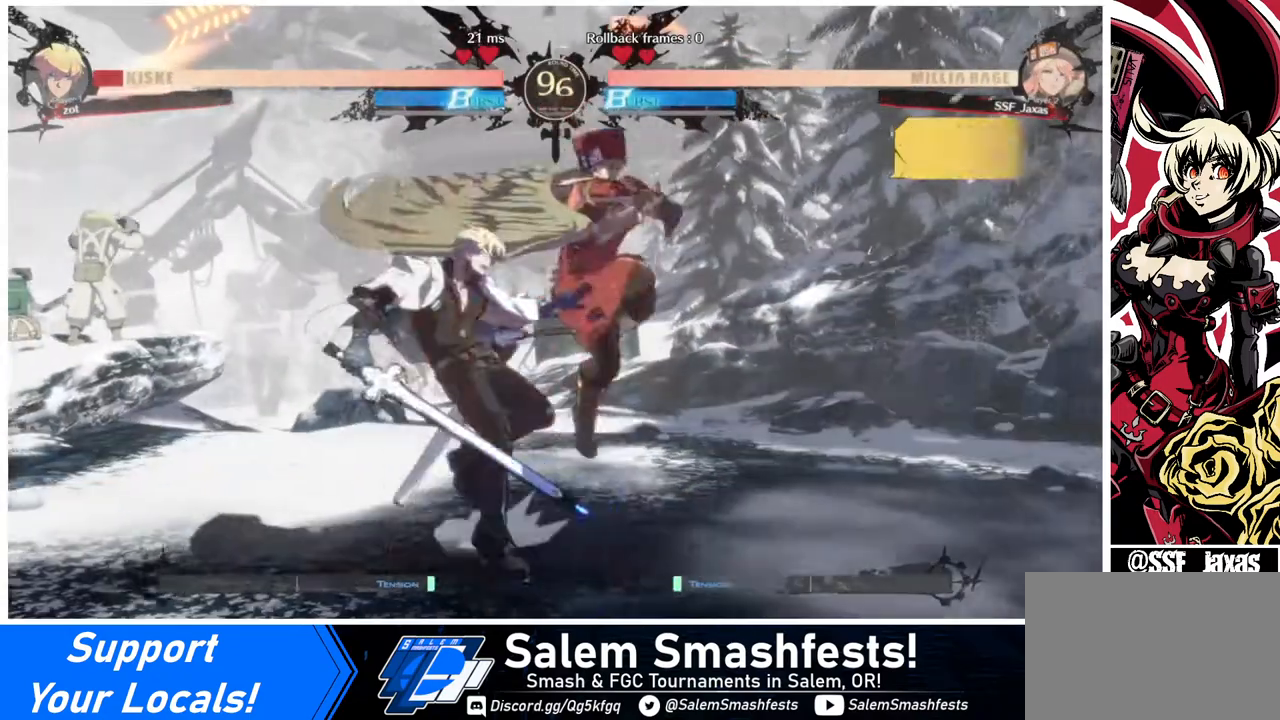
{"buttons": [], "events": [[40, "DPAD_LEFT", "down"], [120, "DPAD_LEFT", "up"], [160, "DPAD_LEFT", "down"], [240, "DPAD_LEFT", "up"], [240, "TRIANGLE", "down"], [360, "TRIANGLE", "up"]]}
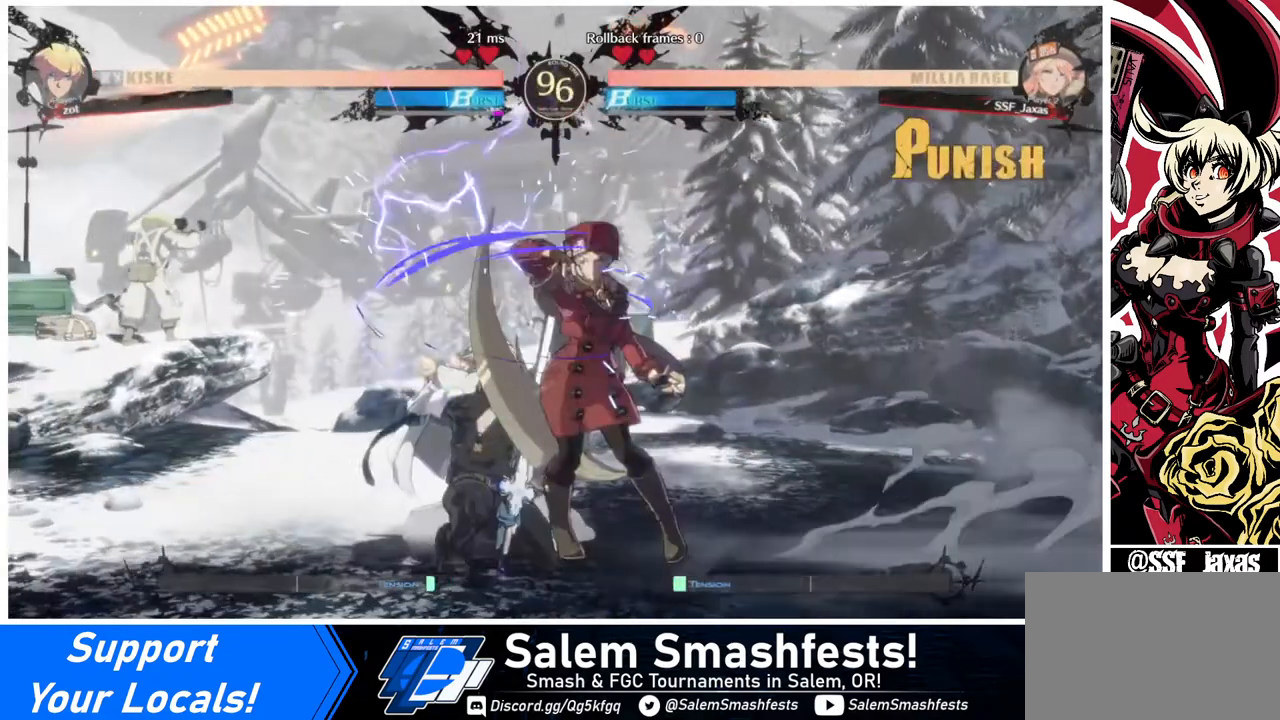
{"buttons": [], "events": [[240, "DPAD_LEFT", "down"], [320, "R1", "down"], [440, "R1", "up"], [480, "DPAD_LEFT", "up"]]}
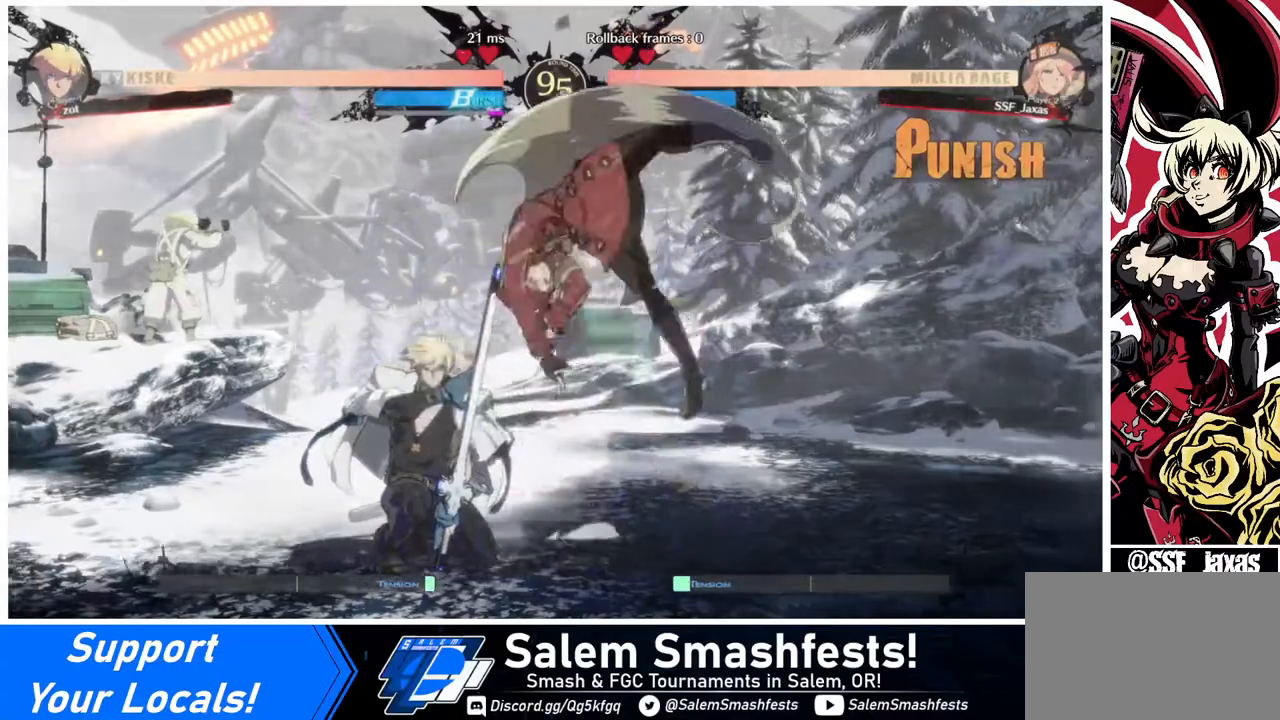
{"buttons": [], "events": []}
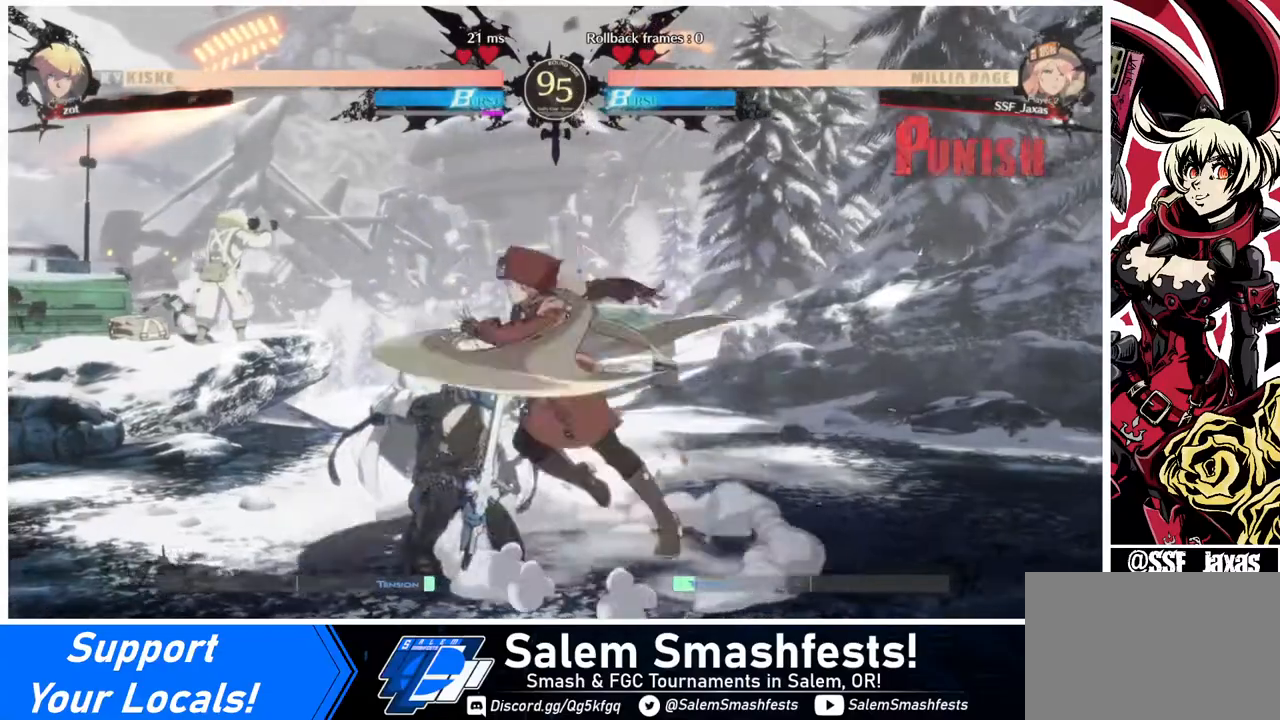
{"buttons": ["DPAD_RIGHT"], "events": [[120, "DPAD_DOWN", "down"], [200, "DPAD_RIGHT", "down"], [280, "DPAD_DOWN", "up"], [280, "SQUARE", "down"], [360, "SQUARE", "up"]]}
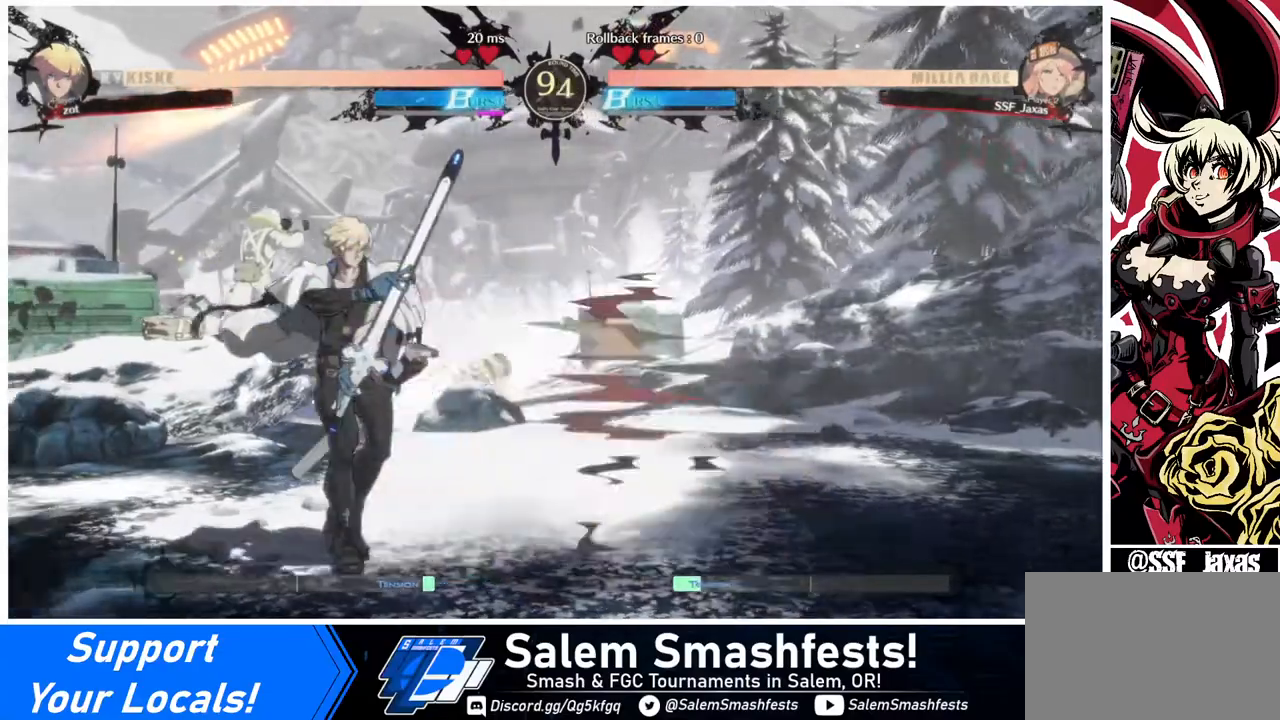
{"buttons": [], "events": [[280, "DPAD_RIGHT", "up"], [360, "SQUARE", "down"], [440, "SQUARE", "up"]]}
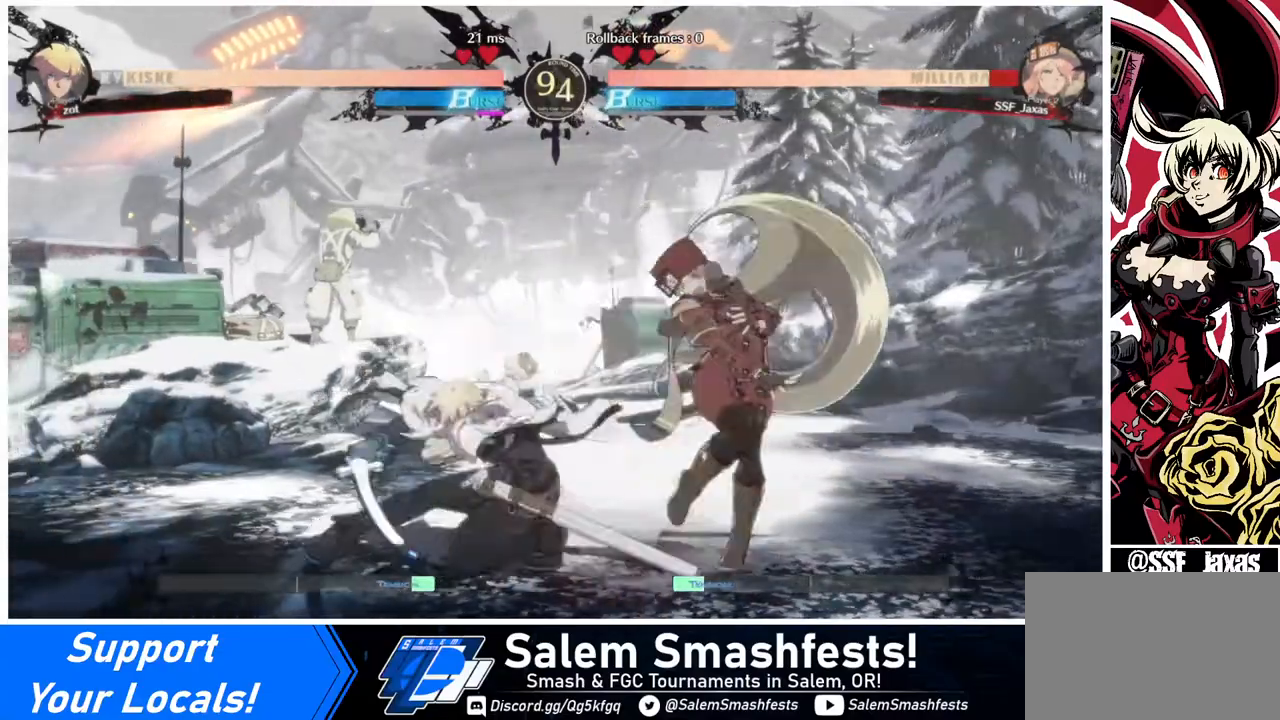
{"buttons": ["DPAD_DOWN", "DPAD_RIGHT"], "events": [[80, "DPAD_RIGHT", "down"], [120, "DPAD_DOWN", "down"]]}
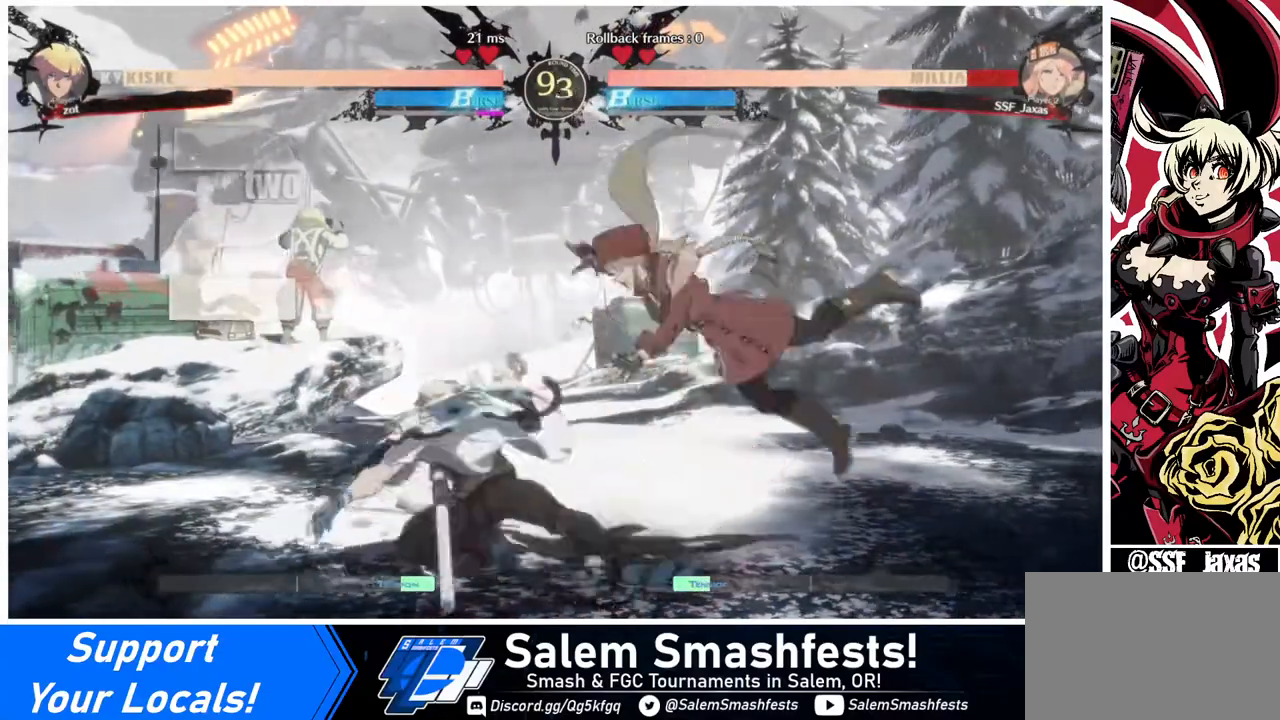
{"buttons": ["DPAD_DOWN", "DPAD_RIGHT"], "events": [[160, "SQUARE", "down"], [240, "SQUARE", "up"]]}
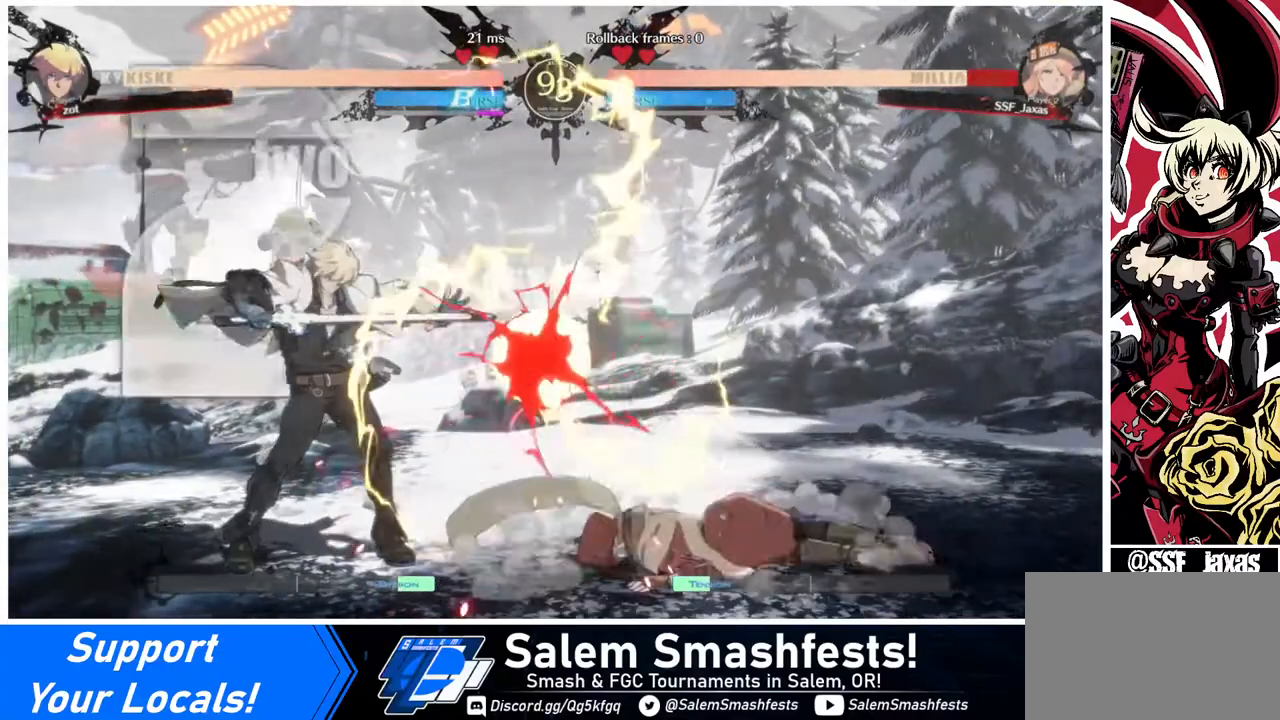
{"buttons": ["DPAD_DOWN", "DPAD_RIGHT"], "events": []}
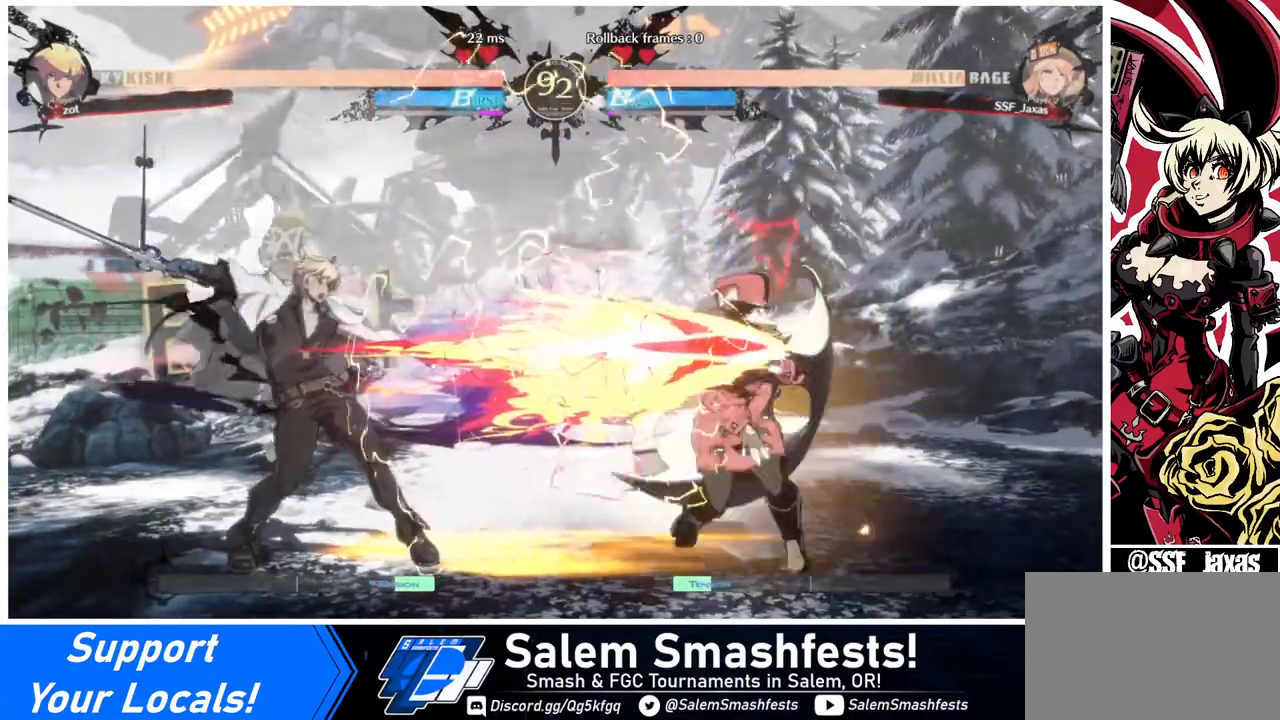
{"buttons": ["DPAD_DOWN", "DPAD_RIGHT"], "events": []}
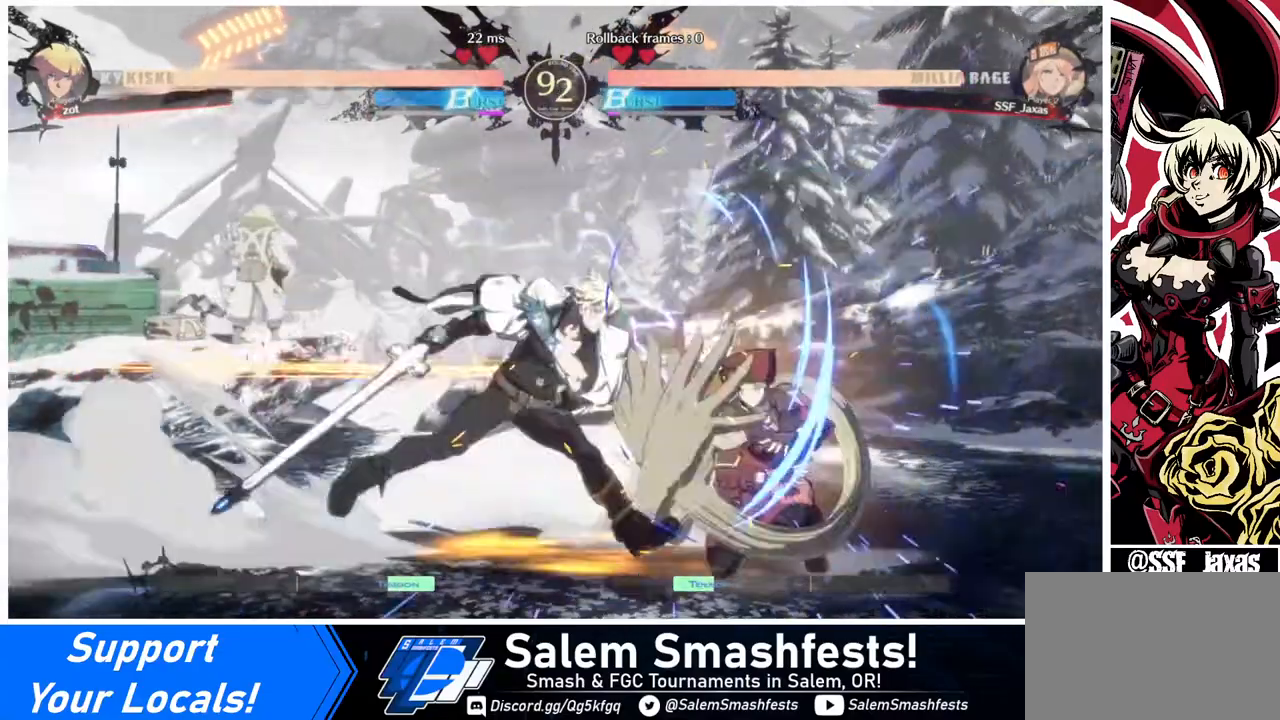
{"buttons": ["DPAD_DOWN", "DPAD_RIGHT"], "events": [[80, "DPAD_DOWN", "up"], [160, "L1", "down"], [240, "L1", "up"], [480, "DPAD_DOWN", "down"]]}
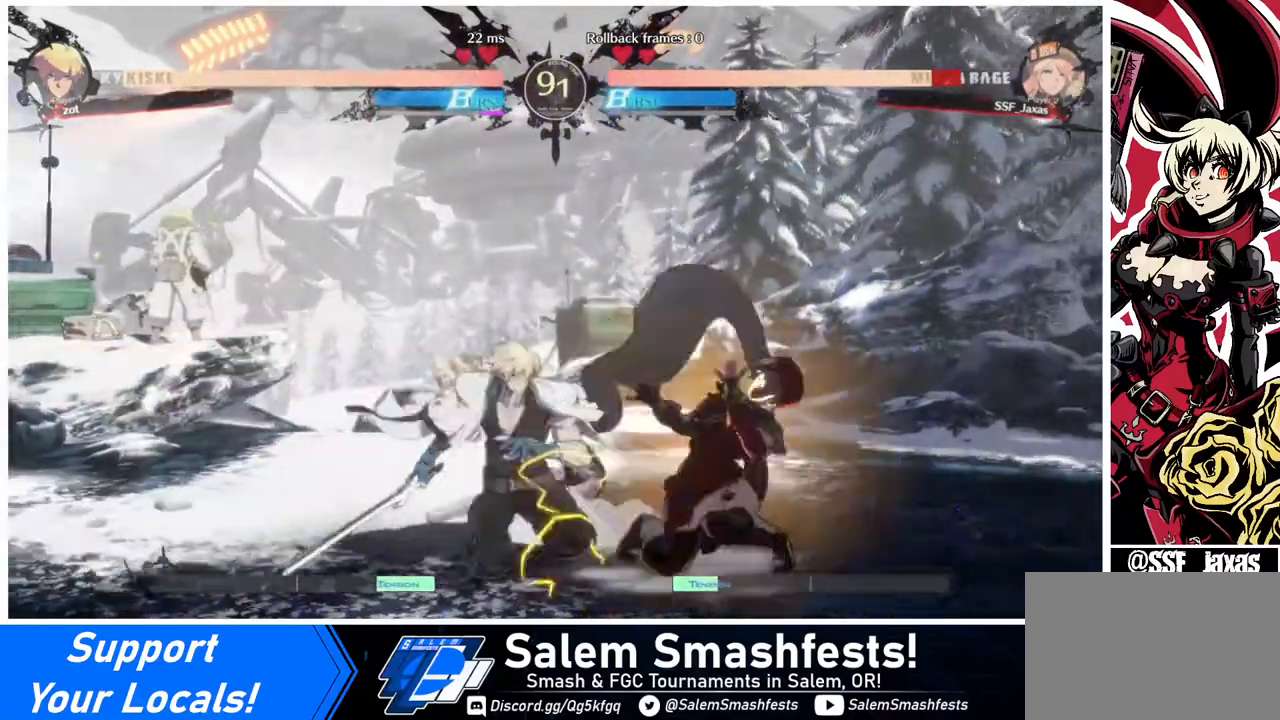
{"buttons": ["DPAD_DOWN", "DPAD_RIGHT"], "events": []}
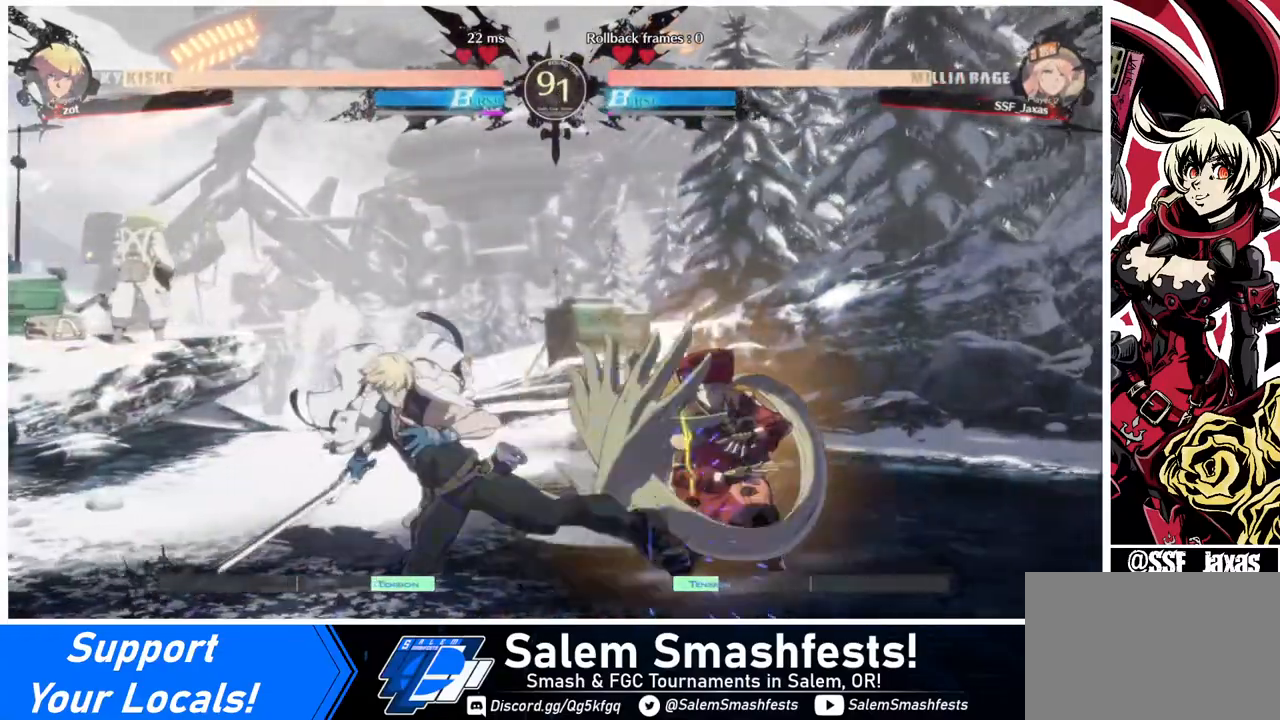
{"buttons": [], "events": [[120, "DPAD_DOWN", "up"], [200, "L1", "down"], [280, "L1", "up"], [480, "DPAD_RIGHT", "up"]]}
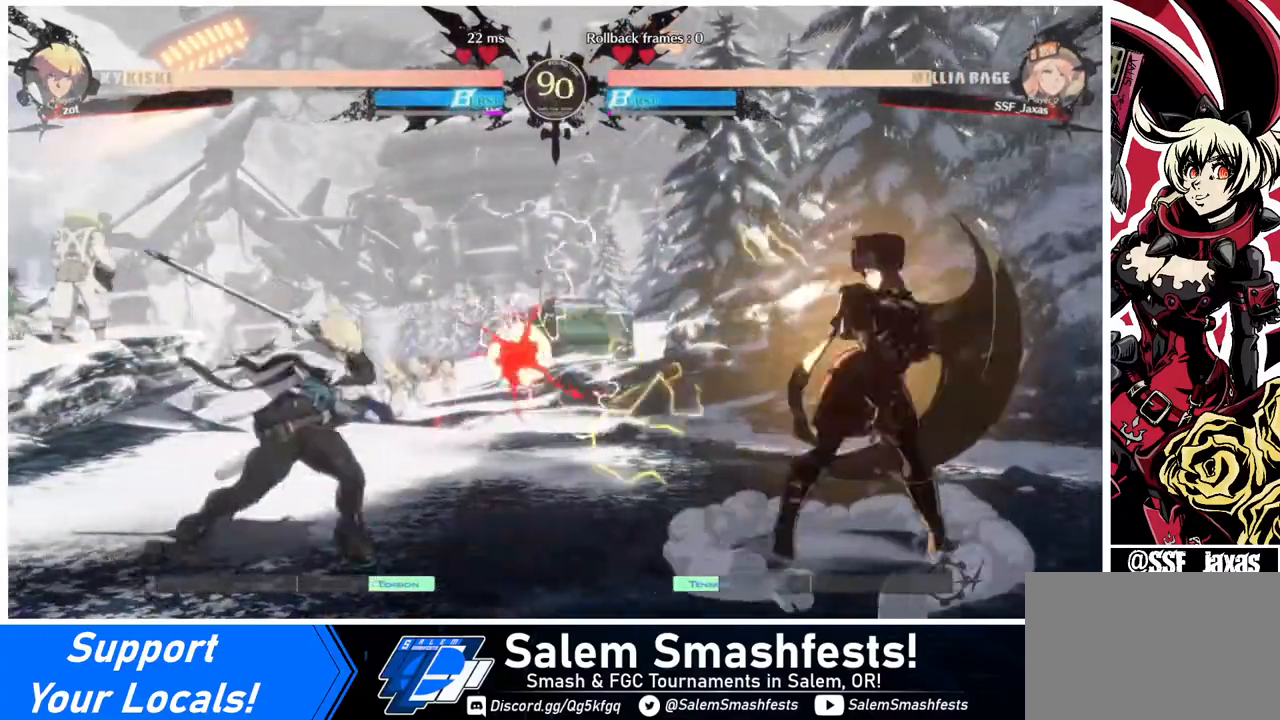
{"buttons": [], "events": [[80, "DPAD_LEFT", "down"], [400, "DPAD_LEFT", "up"]]}